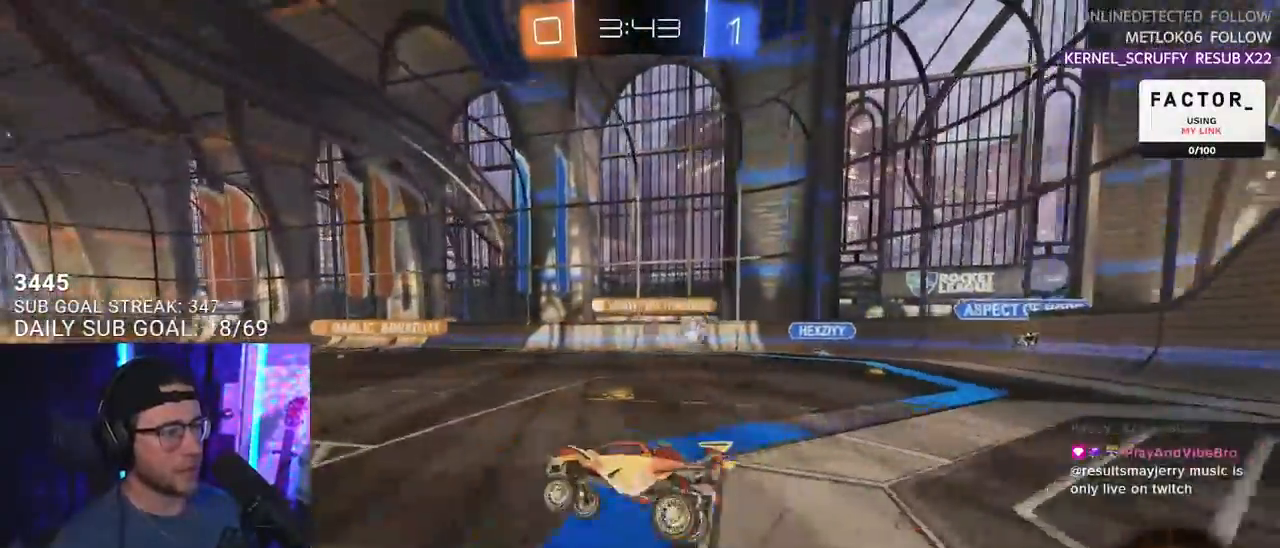
Gameplay with a controller (PlayStation layout); each line is a JSON object with the inputs held at the frame after it. "events" lists button and stick changes between this image and that frame as [ms after this image, input, new state], when the widget could be followed in between. Not read: SELECT START.
{"buttons": ["R2"], "left_stick": "center", "right_stick": "center", "events": [[33, "left_stick", "center"], [133, "left_stick", "down-left"], [317, "left_stick", "center"]]}
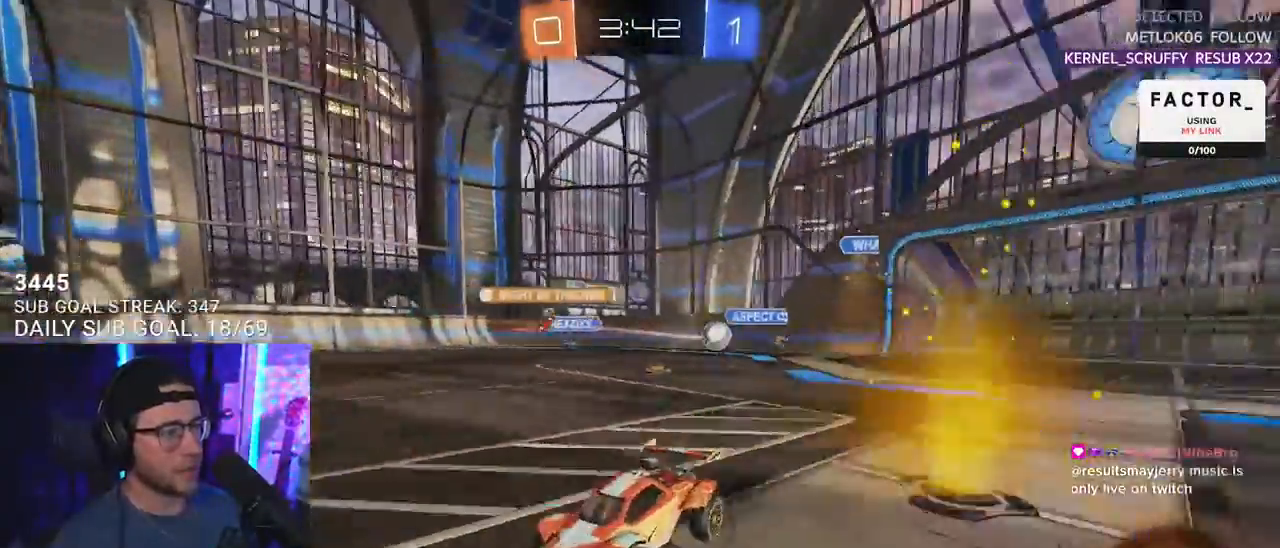
{"buttons": ["R2"], "left_stick": "left", "right_stick": "center", "events": [[167, "left_stick", "left"]]}
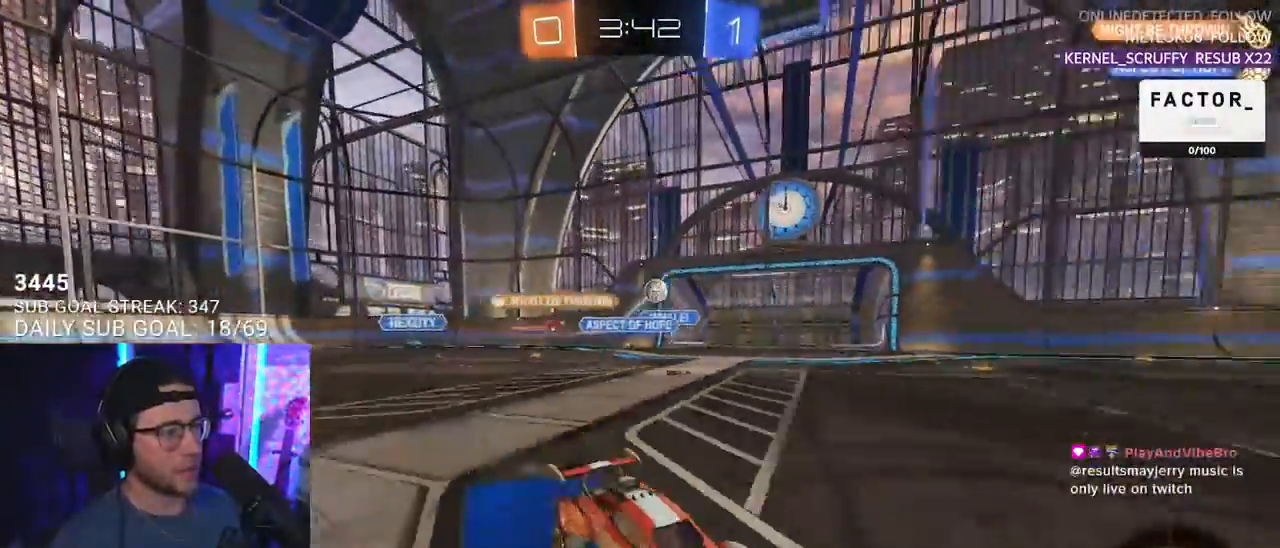
{"buttons": ["R1", "R2"], "left_stick": "left", "right_stick": "center", "events": [[100, "left_stick", "center"], [267, "TRIANGLE", "down"], [333, "R1", "down"], [367, "TRIANGLE", "up"], [383, "left_stick", "left"]]}
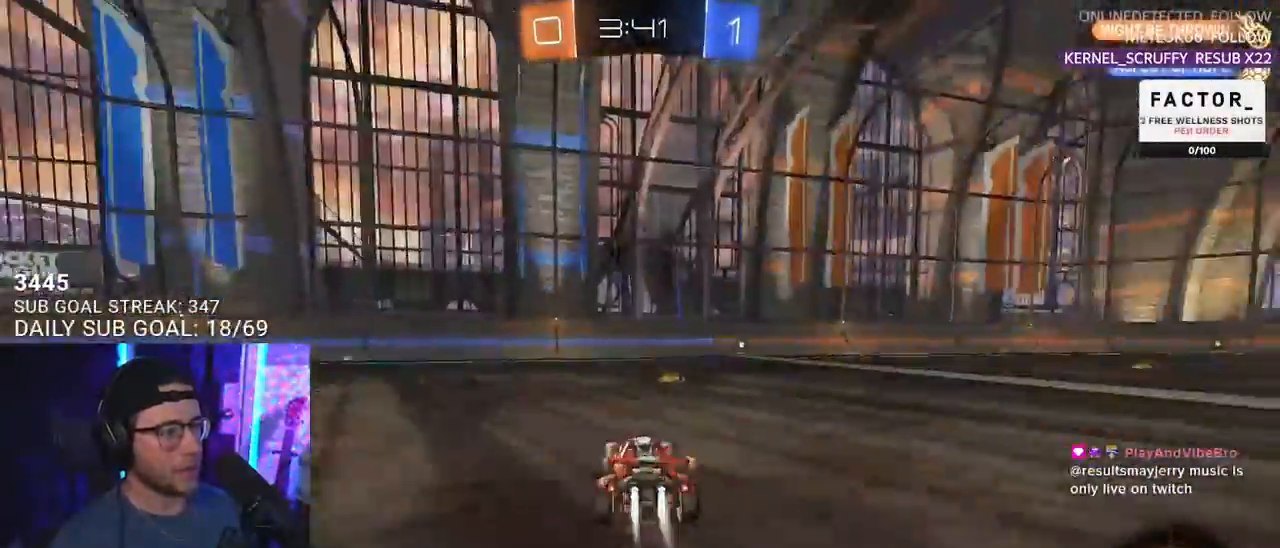
{"buttons": ["R2"], "left_stick": "left", "right_stick": "center", "events": [[117, "left_stick", "center"], [283, "R1", "up"], [283, "TRIANGLE", "down"], [333, "TRIANGLE", "up"], [367, "left_stick", "left"]]}
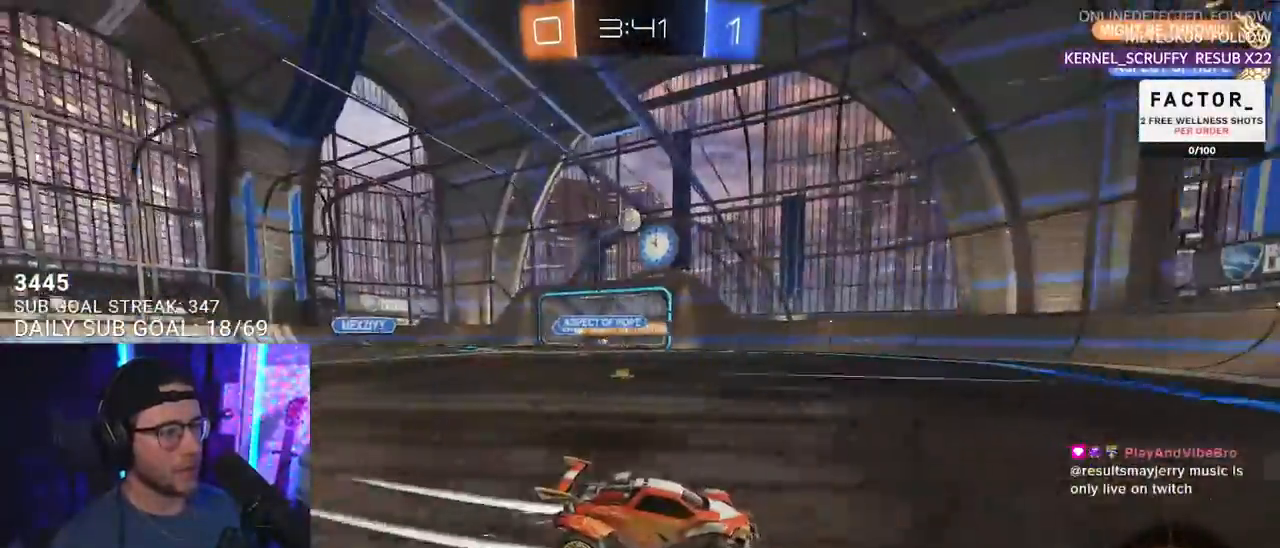
{"buttons": ["R2"], "left_stick": "center", "right_stick": "center", "events": [[67, "left_stick", "center"], [233, "left_stick", "down-left"], [333, "left_stick", "center"]]}
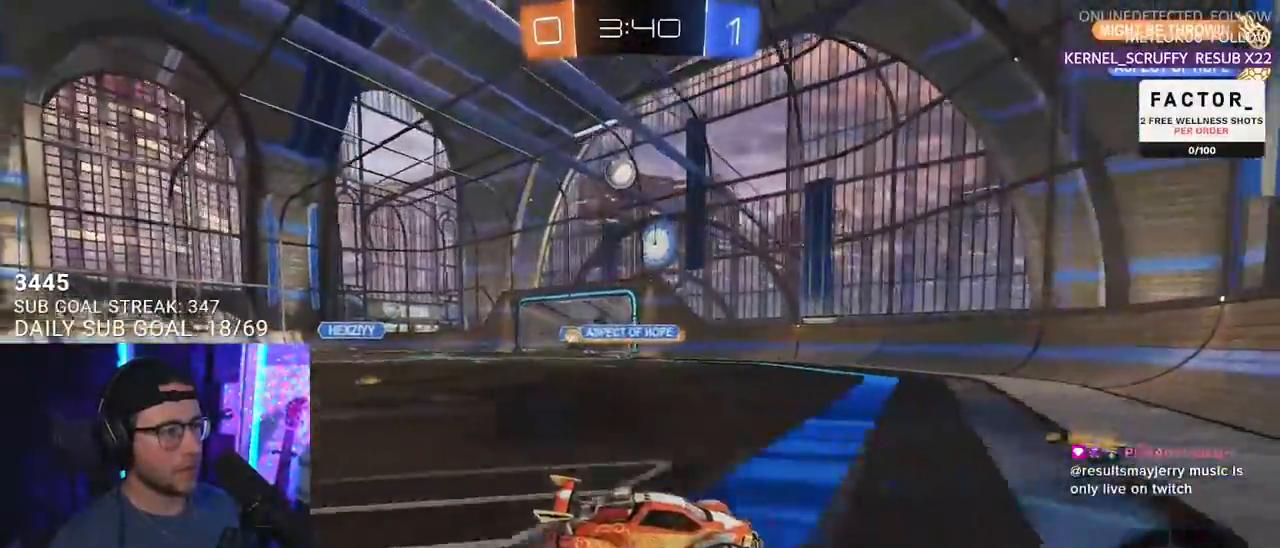
{"buttons": ["L2"], "left_stick": "down-left", "right_stick": "center", "events": [[100, "left_stick", "right"], [317, "left_stick", "center"], [333, "L2", "down"], [333, "R2", "up"], [383, "left_stick", "down-left"]]}
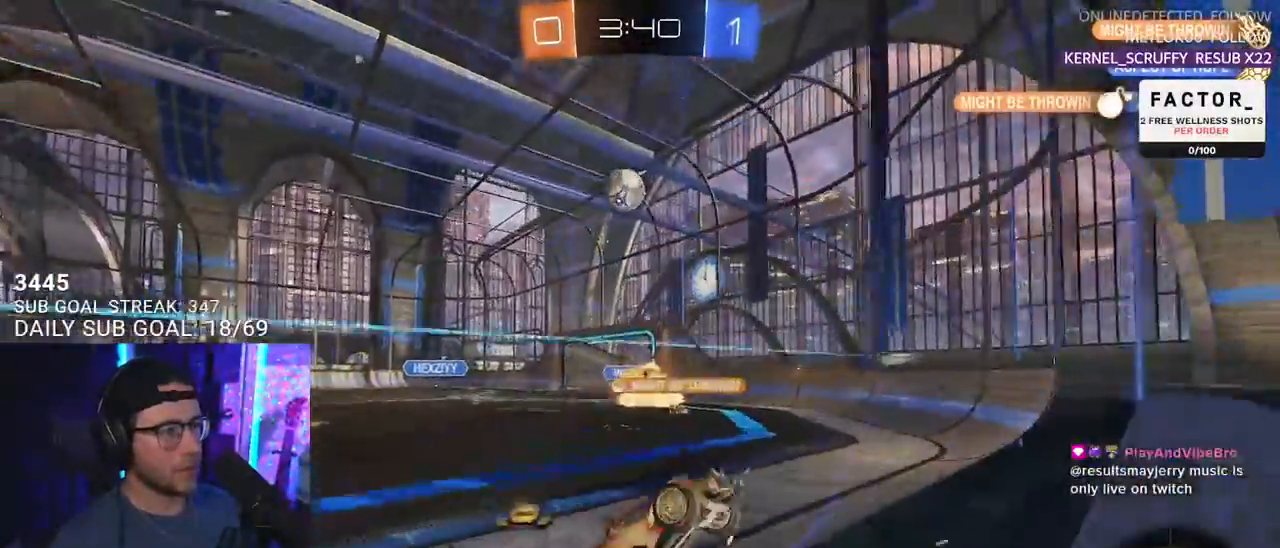
{"buttons": ["R2"], "left_stick": "left", "right_stick": "center", "events": [[33, "R2", "down"], [117, "left_stick", "center"], [217, "L2", "up"], [233, "left_stick", "left"]]}
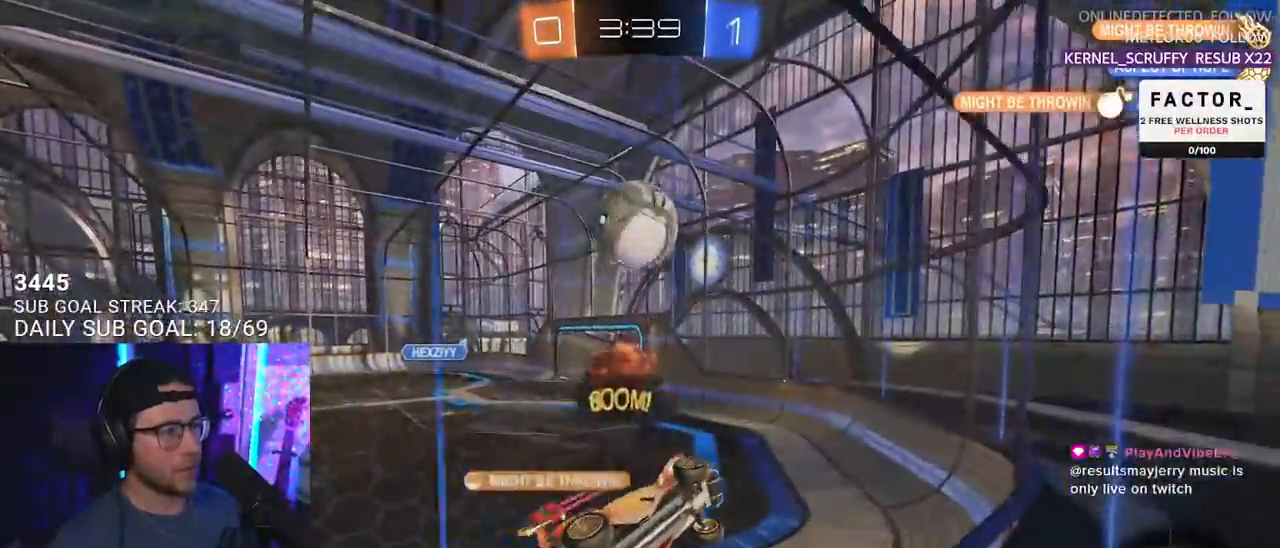
{"buttons": ["L2", "R2"], "left_stick": "right", "right_stick": "center", "events": [[67, "R2", "up"], [67, "left_stick", "right"], [83, "L2", "down"], [183, "R2", "down"], [200, "left_stick", "left"], [233, "L2", "up"], [350, "left_stick", "right"], [417, "L2", "down"]]}
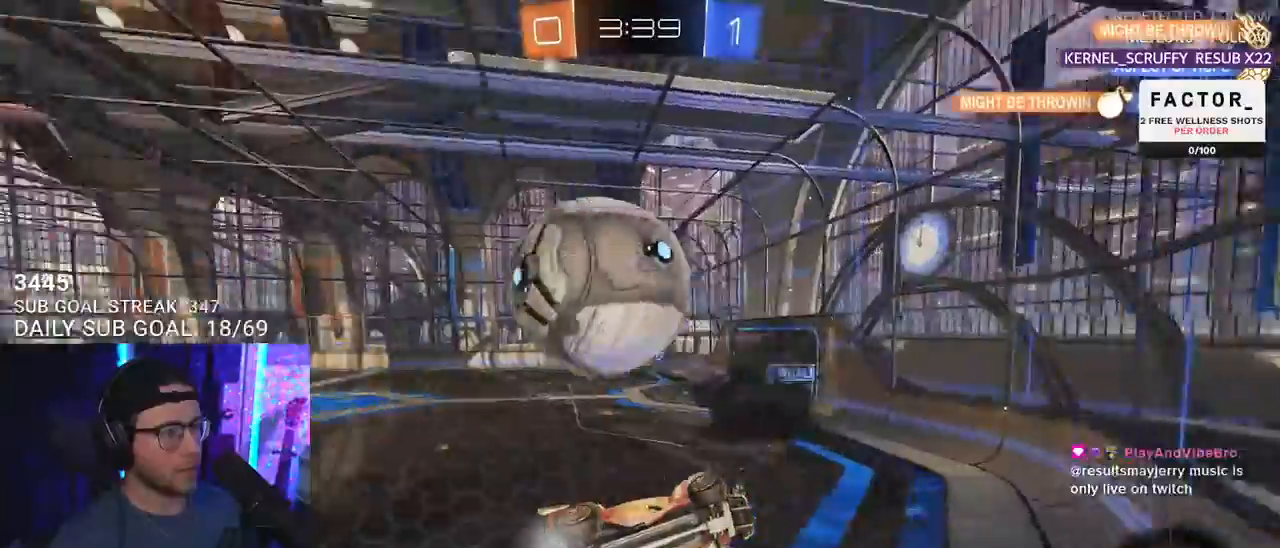
{"buttons": ["R2", "L3"], "left_stick": "up-right", "right_stick": "center", "events": [[17, "R2", "up"], [167, "left_stick", "down"], [217, "R2", "down"], [233, "CROSS", "down"], [233, "left_stick", "down-left"], [250, "L2", "up"], [283, "L3", "down"], [333, "CROSS", "up"], [467, "left_stick", "up-right"]]}
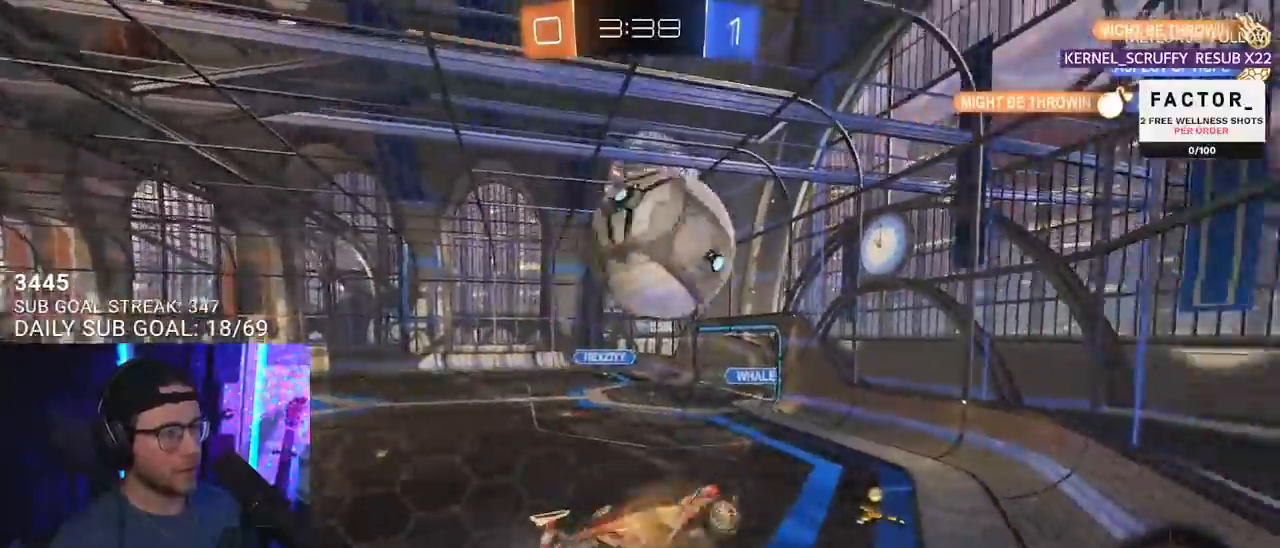
{"buttons": ["R2"], "left_stick": "center", "right_stick": "center", "events": [[33, "L3", "up"], [67, "left_stick", "center"]]}
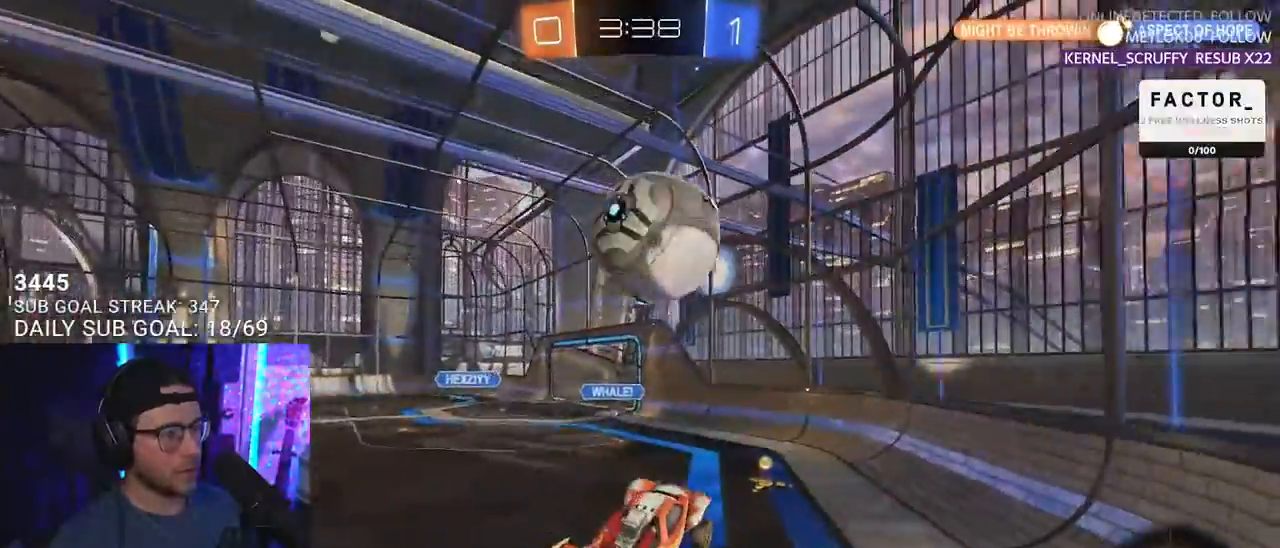
{"buttons": [], "left_stick": "center", "right_stick": "center", "events": [[50, "left_stick", "down-left"], [183, "left_stick", "center"], [233, "left_stick", "up"], [383, "left_stick", "center"], [483, "R2", "up"]]}
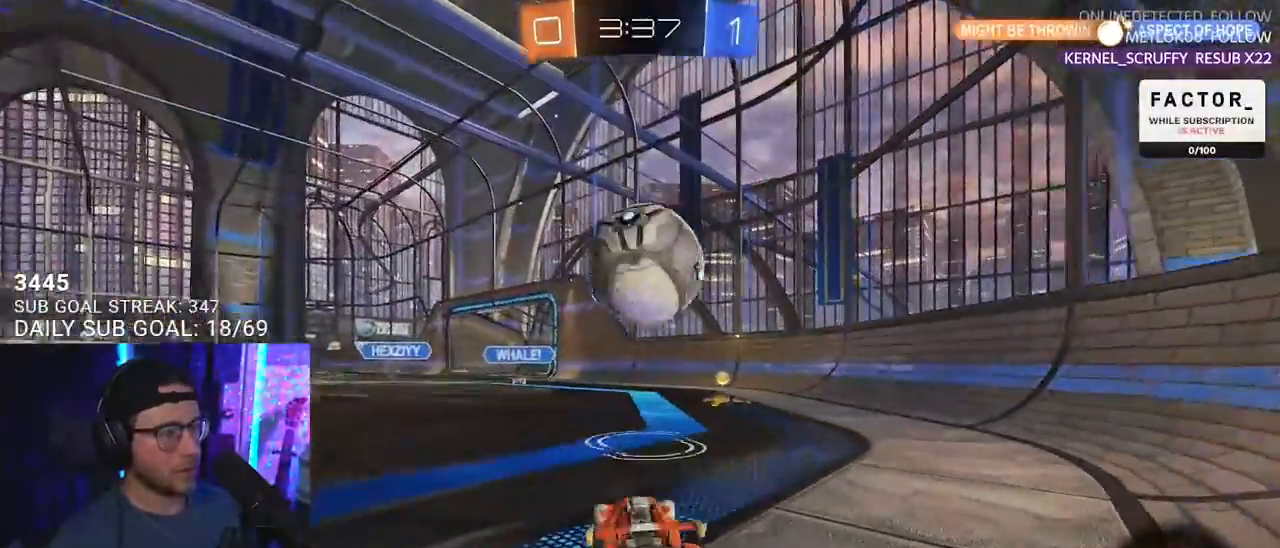
{"buttons": ["R1", "R2"], "left_stick": "center", "right_stick": "center", "events": [[17, "left_stick", "up-right"], [50, "R2", "down"], [183, "left_stick", "center"], [483, "R1", "down"]]}
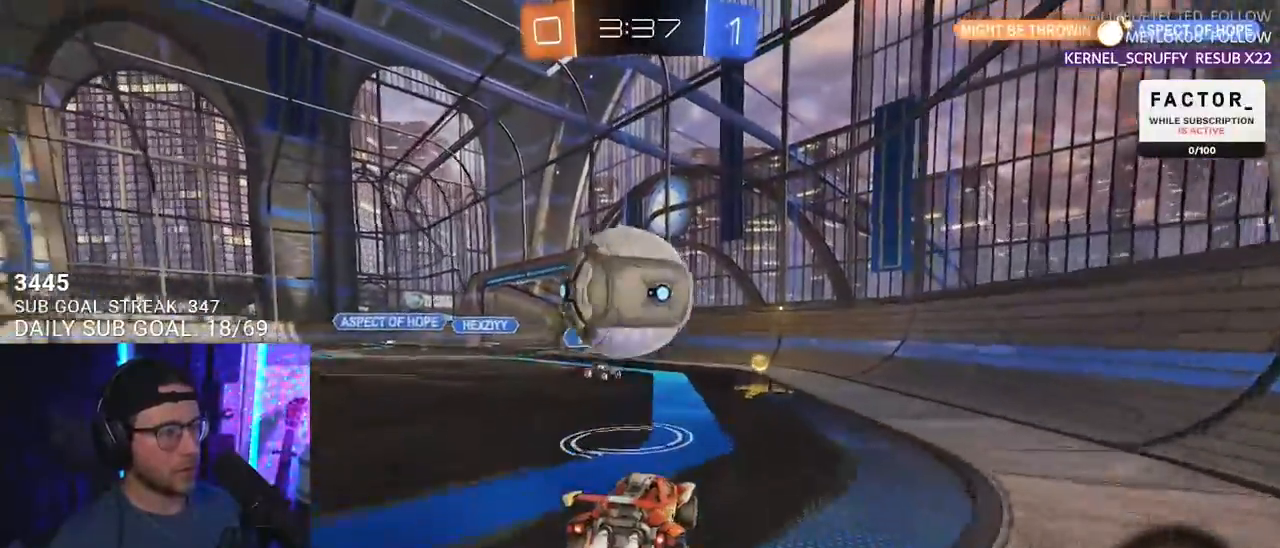
{"buttons": ["CROSS", "R1", "R2"], "left_stick": "down-left", "right_stick": "center", "events": [[17, "CROSS", "down"], [67, "left_stick", "up-left"], [150, "L2", "down"], [200, "left_stick", "left"], [217, "L2", "up"], [250, "CROSS", "up"], [317, "L2", "down"], [350, "CROSS", "down"], [433, "left_stick", "down-left"], [450, "L2", "up"]]}
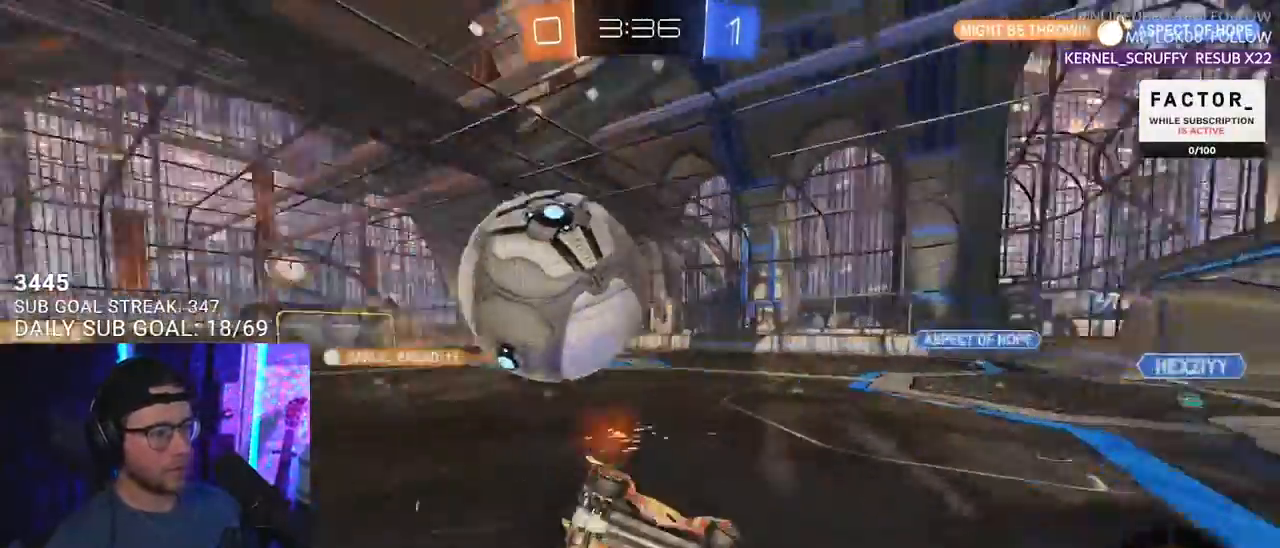
{"buttons": ["R2"], "left_stick": "down-left", "right_stick": "center", "events": [[33, "CROSS", "up"], [83, "R1", "up"], [100, "L2", "down"], [483, "L2", "up"]]}
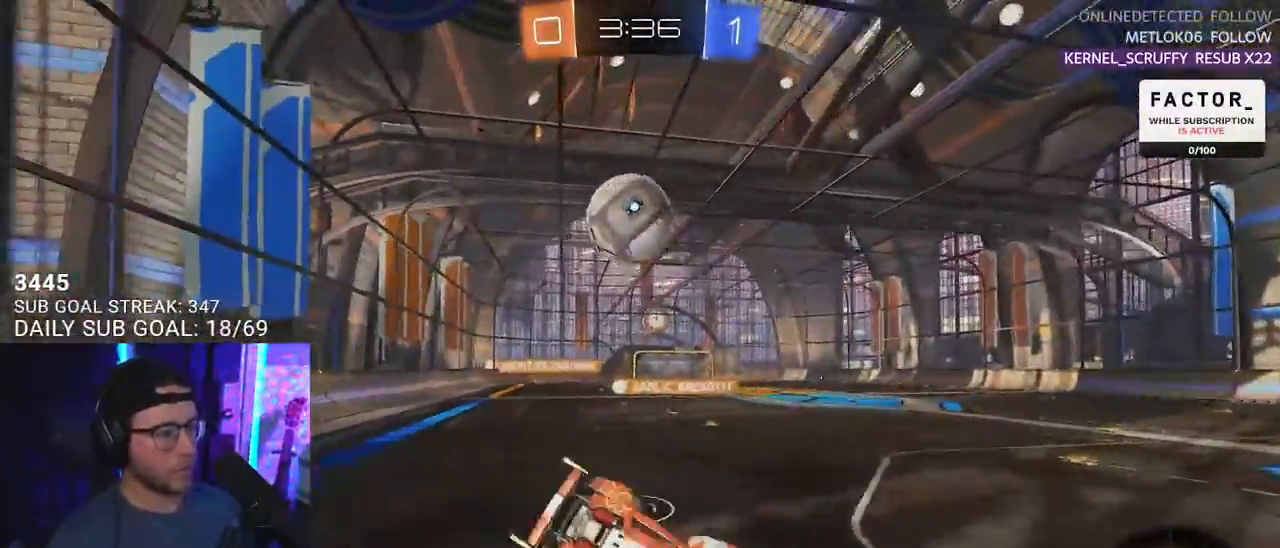
{"buttons": ["R2"], "left_stick": "center", "right_stick": "center", "events": [[67, "left_stick", "center"], [300, "left_stick", "down-left"], [450, "left_stick", "center"]]}
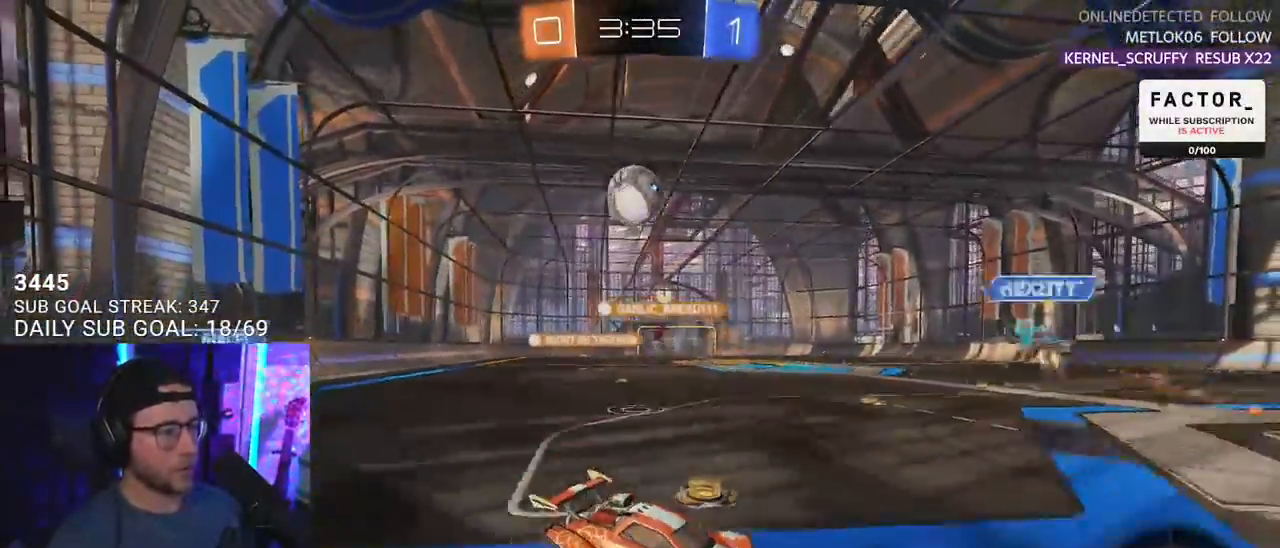
{"buttons": ["R2"], "left_stick": "left", "right_stick": "center", "events": [[100, "left_stick", "left"]]}
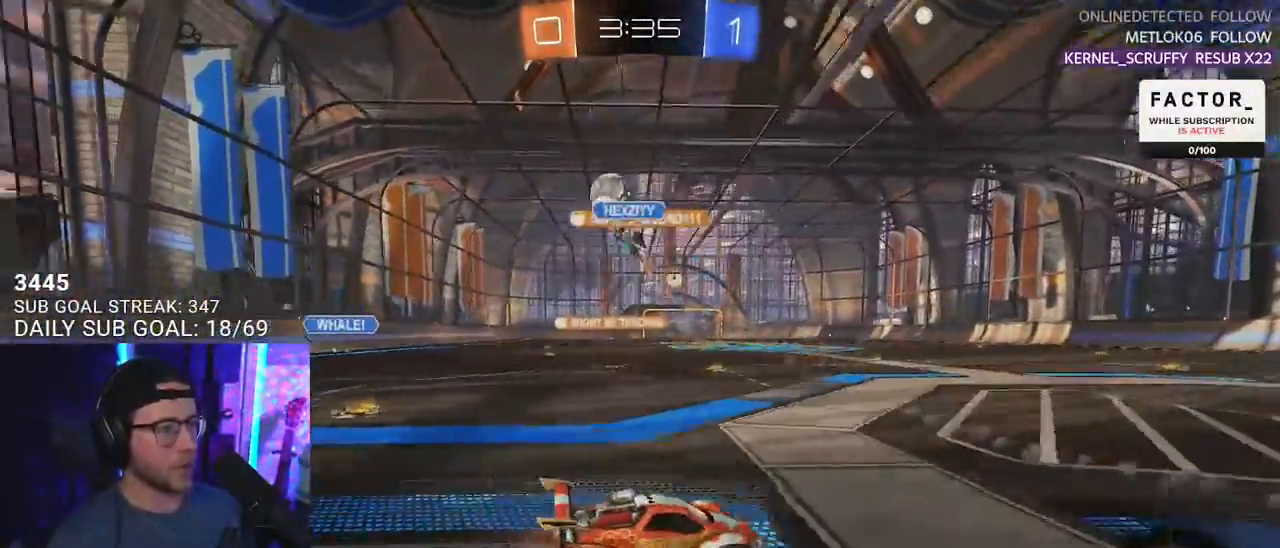
{"buttons": ["CROSS", "L2", "R2"], "left_stick": "up", "right_stick": "center", "events": [[150, "left_stick", "center"], [317, "left_stick", "left"], [417, "CROSS", "down"], [417, "left_stick", "up"], [500, "L2", "down"]]}
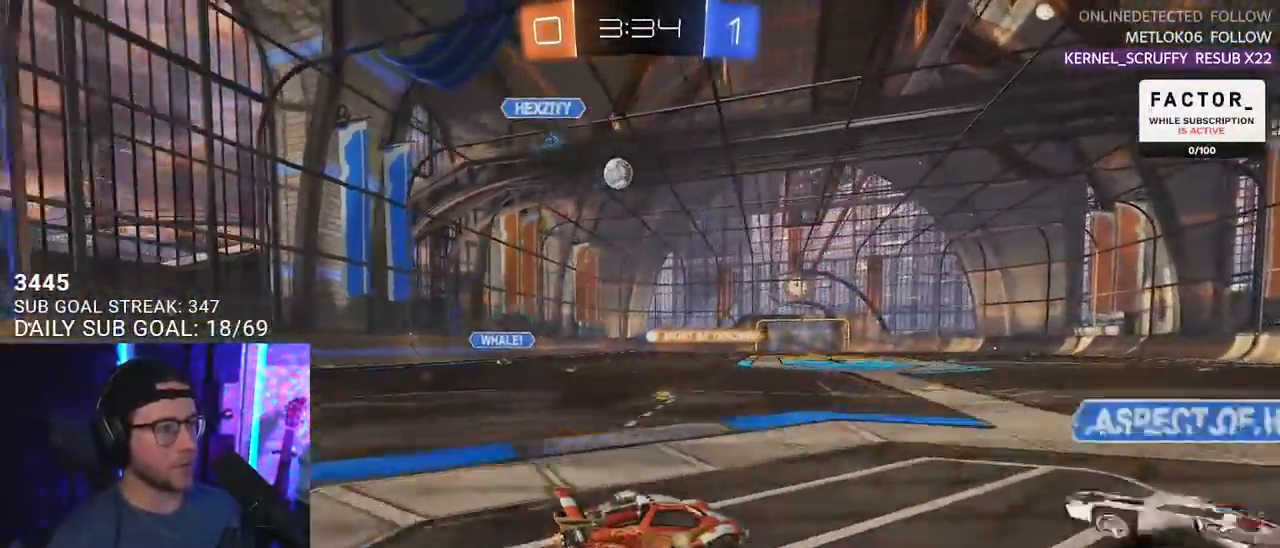
{"buttons": ["L2"], "left_stick": "down-left", "right_stick": "center", "events": [[17, "CROSS", "up"], [17, "left_stick", "up-left"], [67, "CROSS", "down"], [117, "L2", "up"], [117, "SQUARE", "down"], [117, "TRIANGLE", "down"], [117, "left_stick", "down"], [133, "CROSS", "up"], [167, "SQUARE", "up"], [233, "L2", "down"], [267, "TRIANGLE", "up"], [267, "left_stick", "down-left"], [317, "R2", "up"]]}
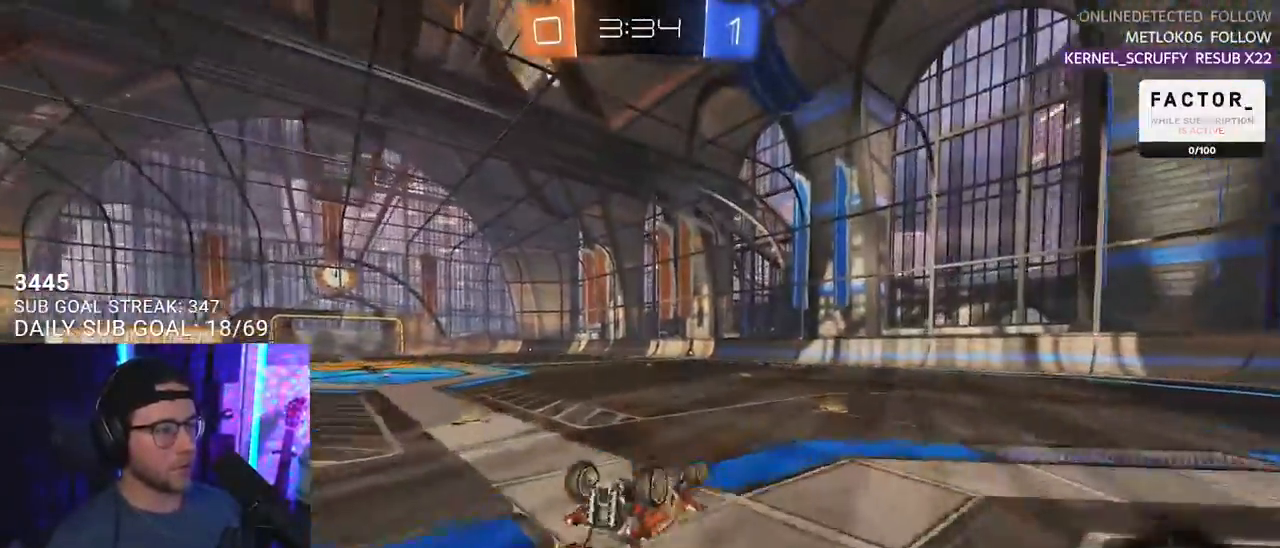
{"buttons": ["R2"], "left_stick": "down-left", "right_stick": "center", "events": [[83, "R2", "down"], [383, "L2", "up"]]}
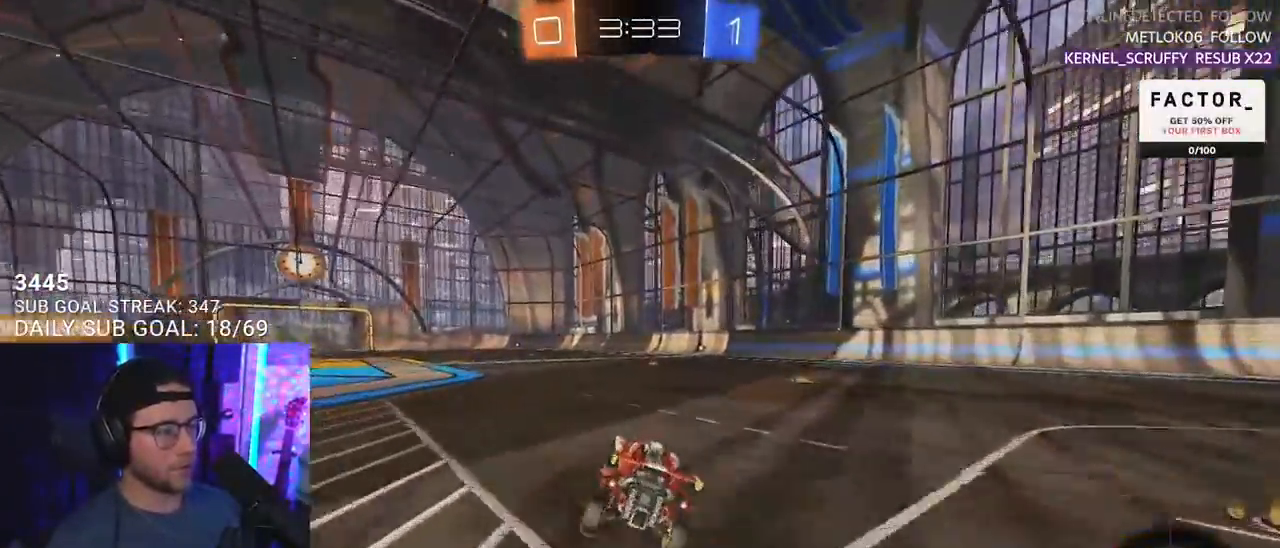
{"buttons": ["TRIANGLE", "R2"], "left_stick": "down-right", "right_stick": "center", "events": [[67, "left_stick", "center"], [200, "left_stick", "up-right"], [250, "CROSS", "down"], [317, "CROSS", "up"], [317, "L2", "down"], [317, "left_stick", "up-left"], [367, "CROSS", "down"], [433, "CIRCLE", "down"], [433, "CROSS", "up"], [433, "L2", "up"], [433, "TRIANGLE", "down"], [433, "left_stick", "down-right"], [467, "CIRCLE", "up"]]}
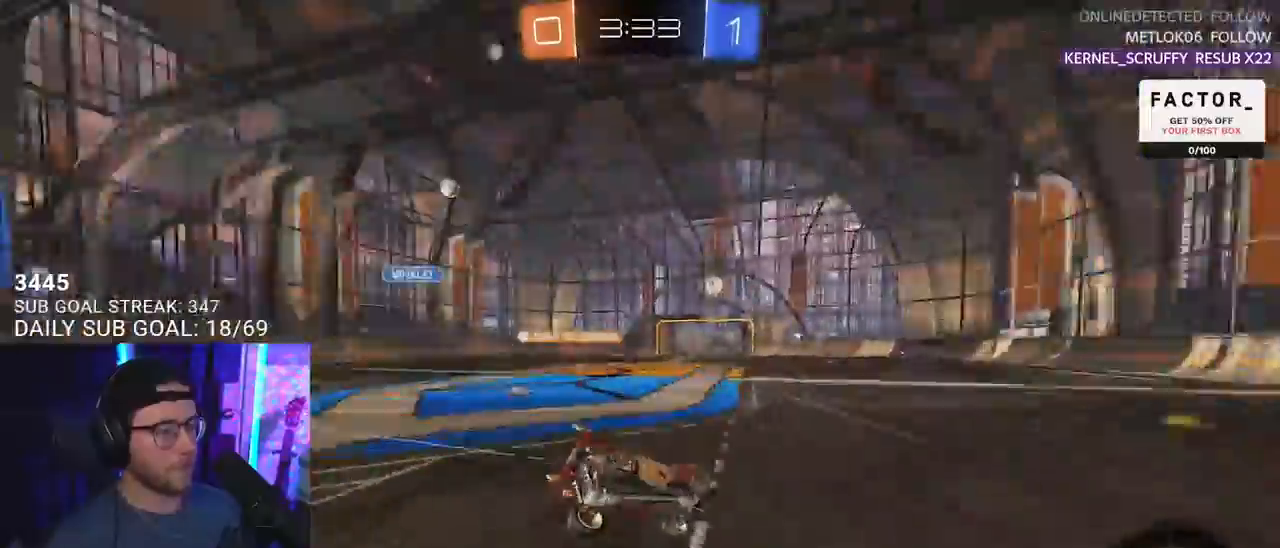
{"buttons": ["L2", "R2"], "left_stick": "down-left", "right_stick": "center", "events": [[17, "TRIANGLE", "up"], [33, "L2", "down"], [50, "left_stick", "down-left"]]}
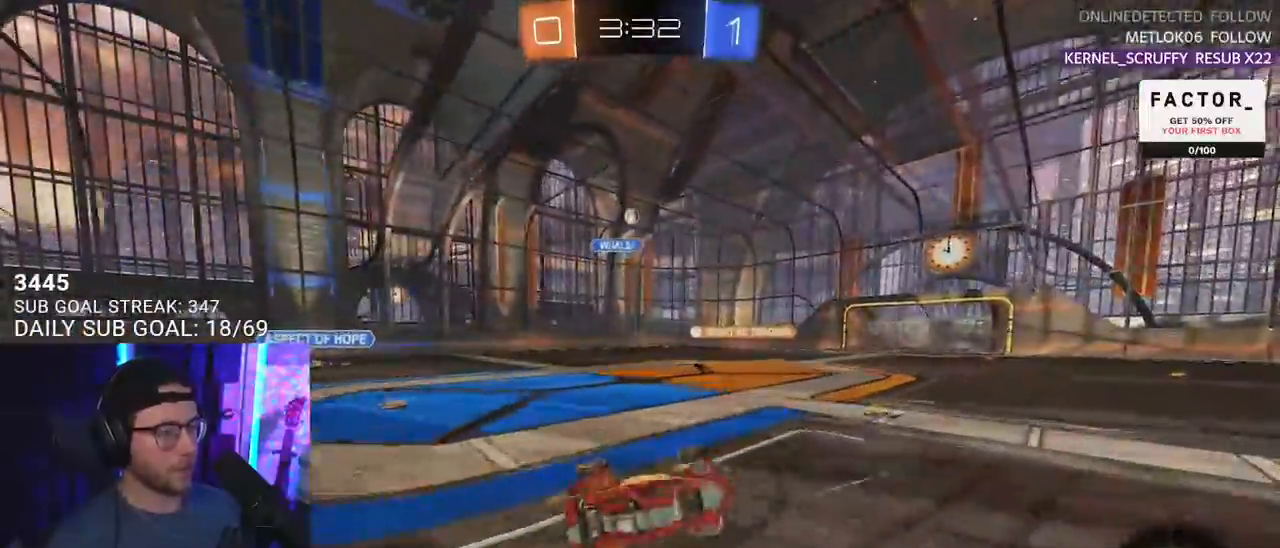
{"buttons": ["R2"], "left_stick": "center", "right_stick": "center", "events": [[133, "L2", "up"], [167, "left_stick", "center"]]}
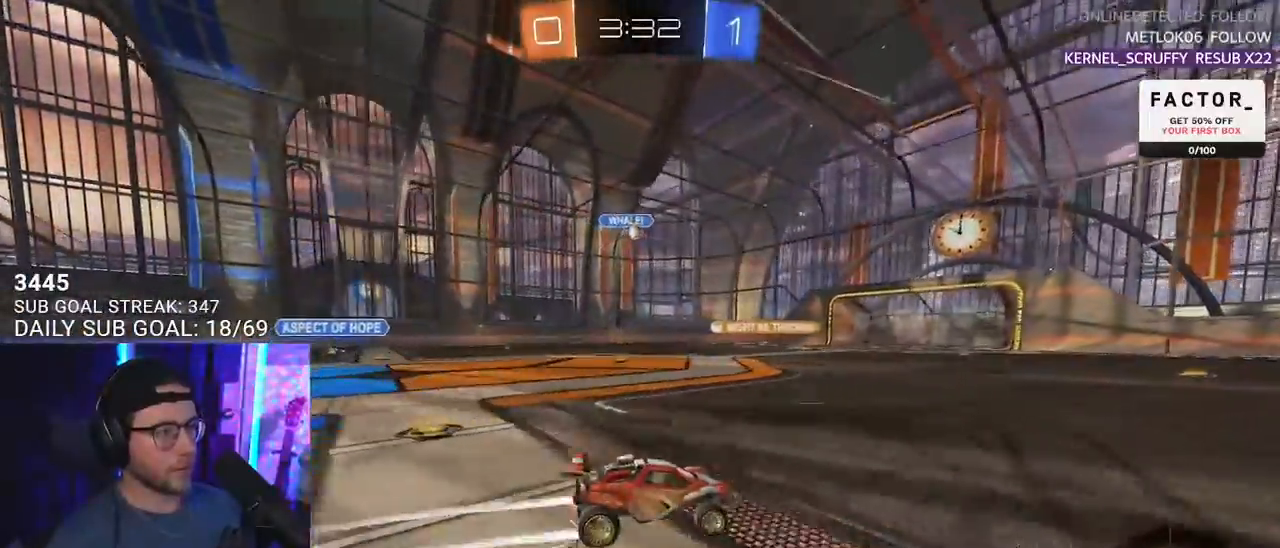
{"buttons": ["R2"], "left_stick": "left", "right_stick": "center", "events": [[300, "left_stick", "left"]]}
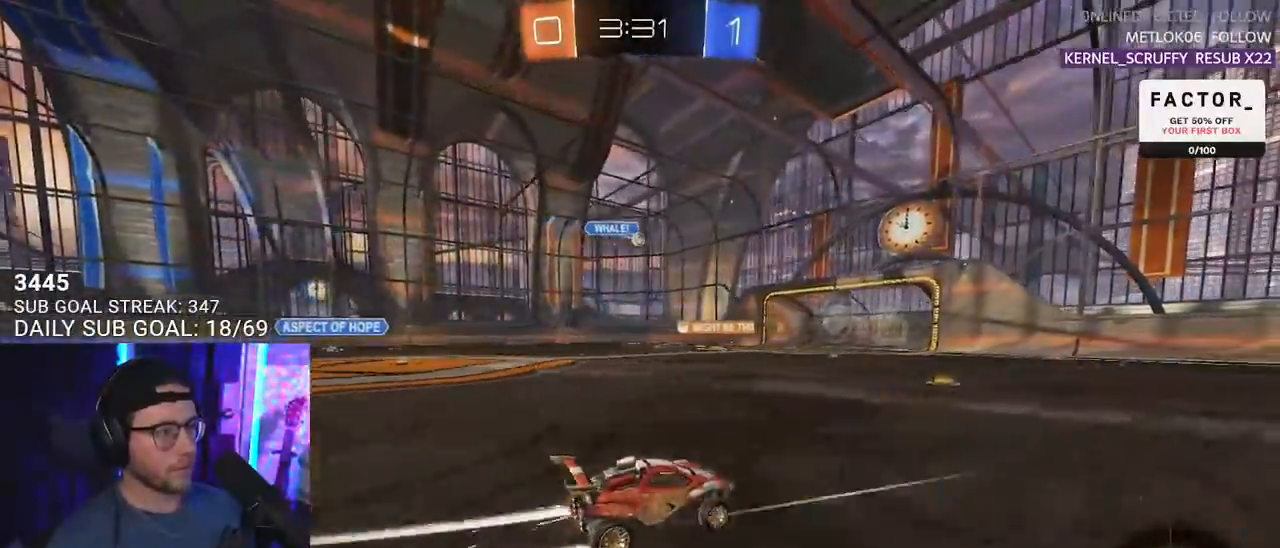
{"buttons": ["R1", "R2"], "left_stick": "center", "right_stick": "center", "events": [[317, "left_stick", "center"], [333, "R1", "down"]]}
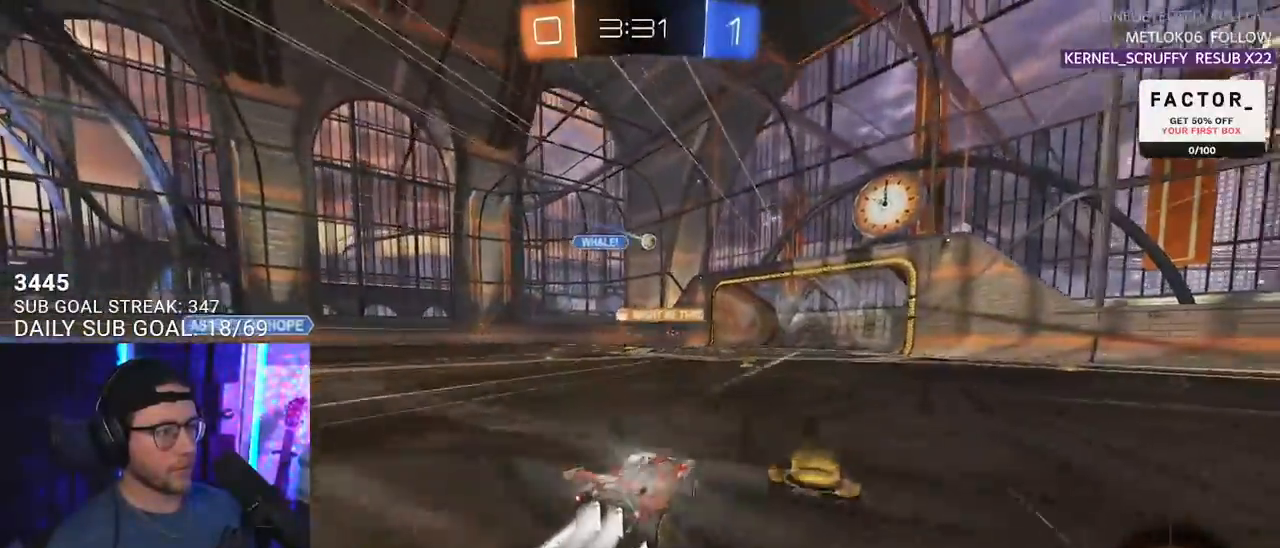
{"buttons": ["R2"], "left_stick": "center", "right_stick": "center", "events": [[50, "left_stick", "left"], [83, "R1", "up"], [133, "left_stick", "center"]]}
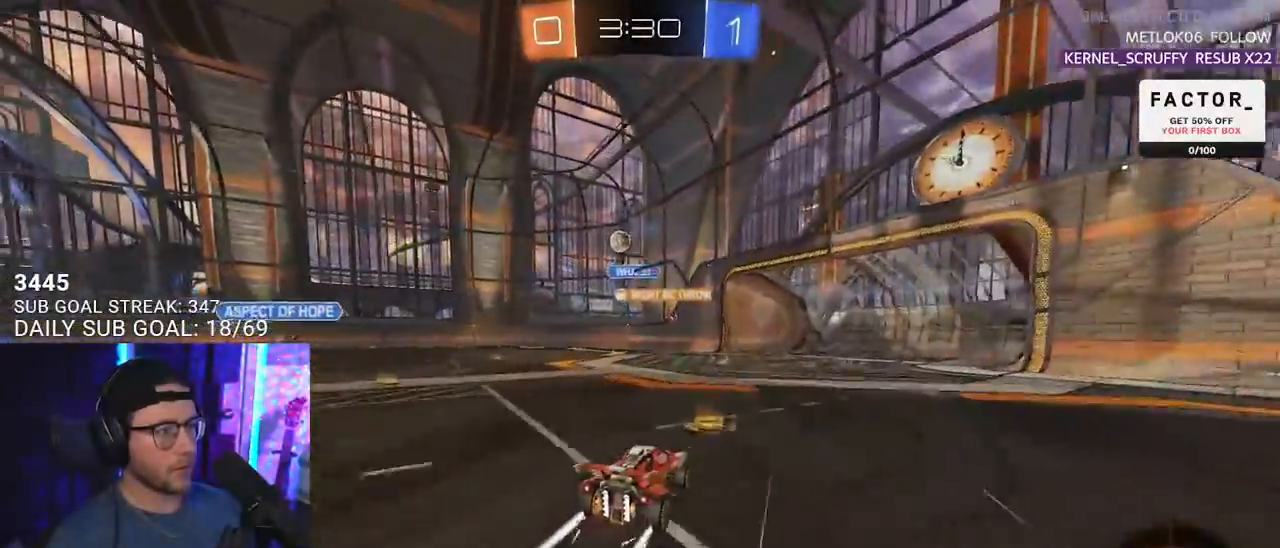
{"buttons": ["CROSS", "R1", "R2", "L3"], "left_stick": "down-left", "right_stick": "center", "events": [[267, "left_stick", "down-left"], [317, "R2", "up"], [333, "L2", "down"], [350, "CROSS", "down"], [383, "R2", "down"], [450, "L3", "down"], [450, "R1", "down"], [467, "L2", "up"]]}
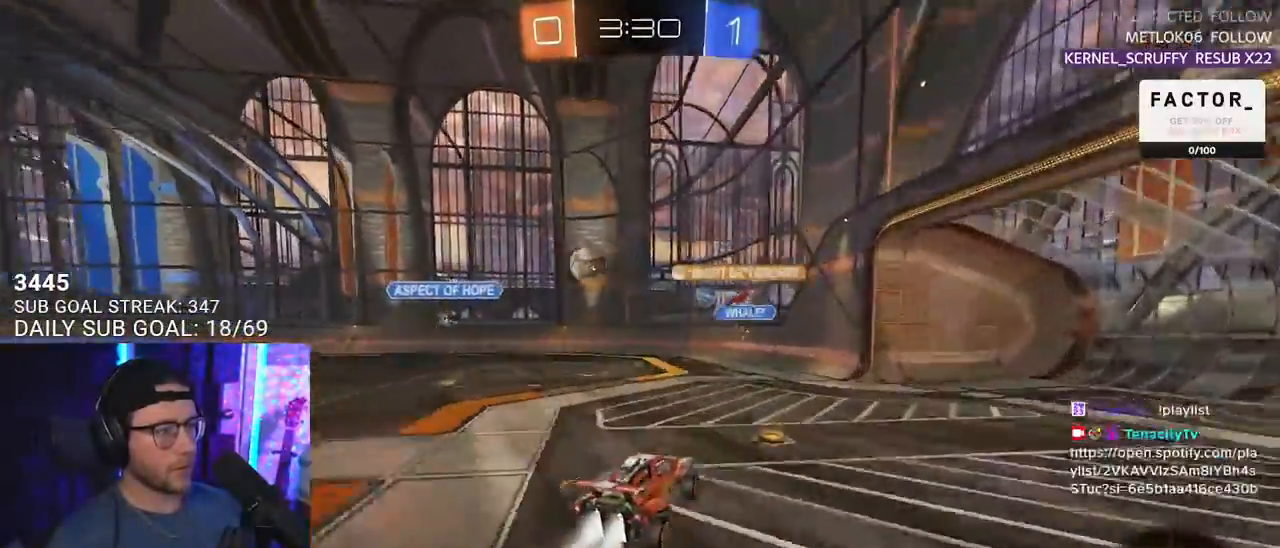
{"buttons": ["CROSS", "R1", "R2"], "left_stick": "up-left", "right_stick": "center", "events": [[67, "CROSS", "up"], [100, "L3", "up"], [100, "left_stick", "up-left"], [183, "R1", "up"], [333, "R1", "down"], [417, "CROSS", "down"]]}
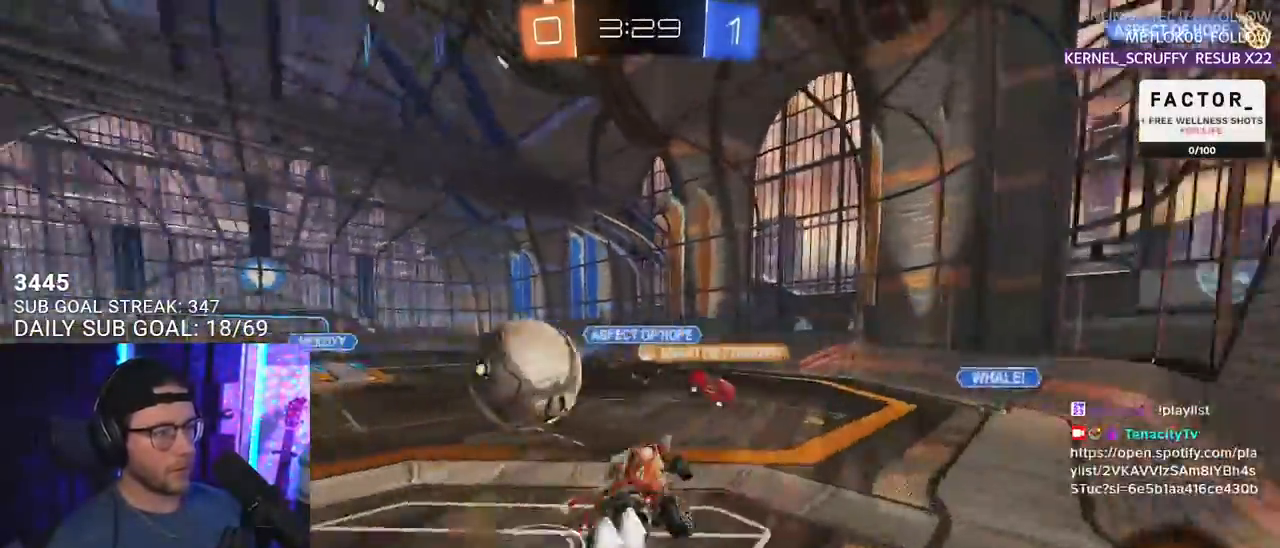
{"buttons": ["L2"], "left_stick": "down-left", "right_stick": "center", "events": [[67, "left_stick", "down"], [83, "R1", "up"], [100, "CROSS", "up"], [167, "L2", "down"], [217, "left_stick", "down-left"], [250, "R2", "up"]]}
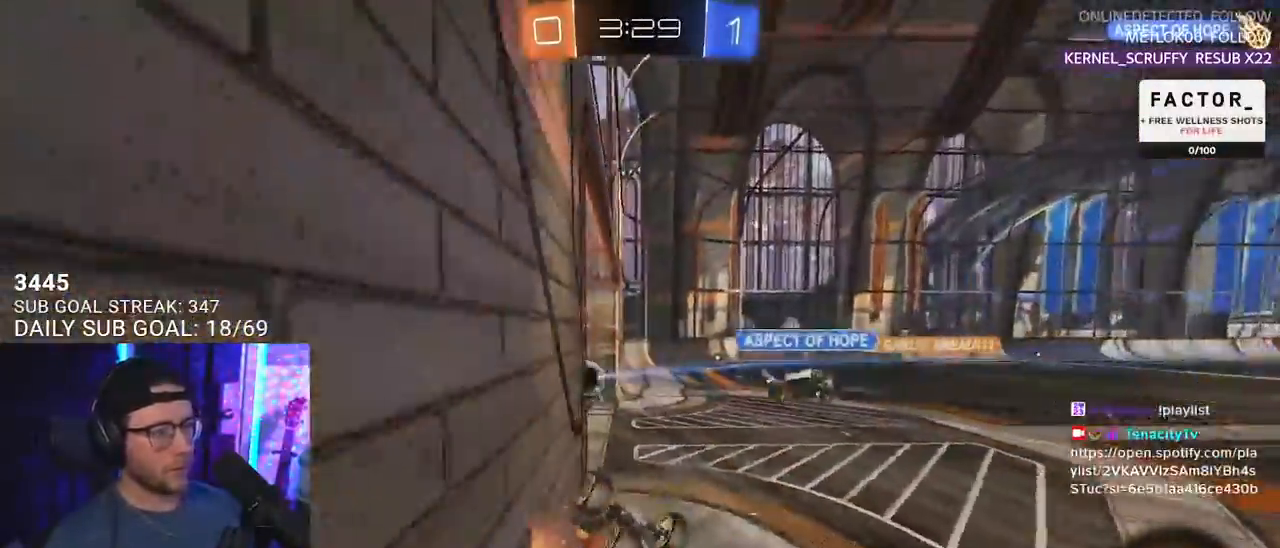
{"buttons": ["TRIANGLE", "R2"], "left_stick": "center", "right_stick": "center", "events": [[117, "left_stick", "center"], [183, "L2", "up"], [417, "TRIANGLE", "down"], [500, "R2", "down"]]}
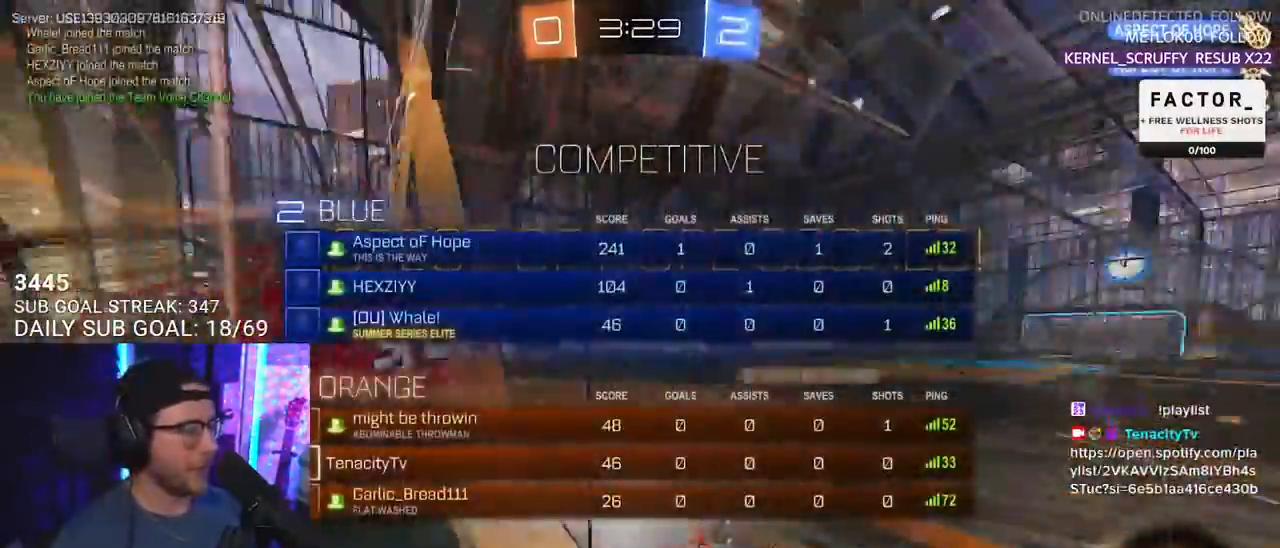
{"buttons": ["SQUARE", "L2", "R2"], "left_stick": "down-left", "right_stick": "center", "events": [[67, "TRIANGLE", "up"], [200, "L2", "down"], [200, "left_stick", "down-left"], [333, "SQUARE", "down"]]}
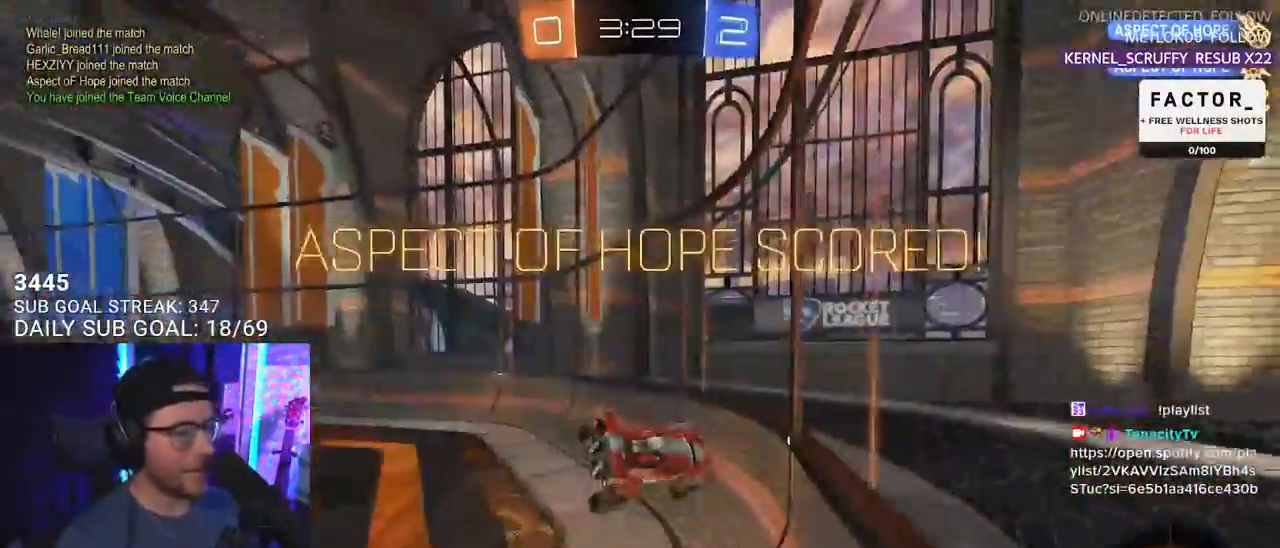
{"buttons": ["SQUARE", "R2", "L3"], "left_stick": "down-left", "right_stick": "center", "events": [[300, "L2", "up"], [467, "L3", "down"]]}